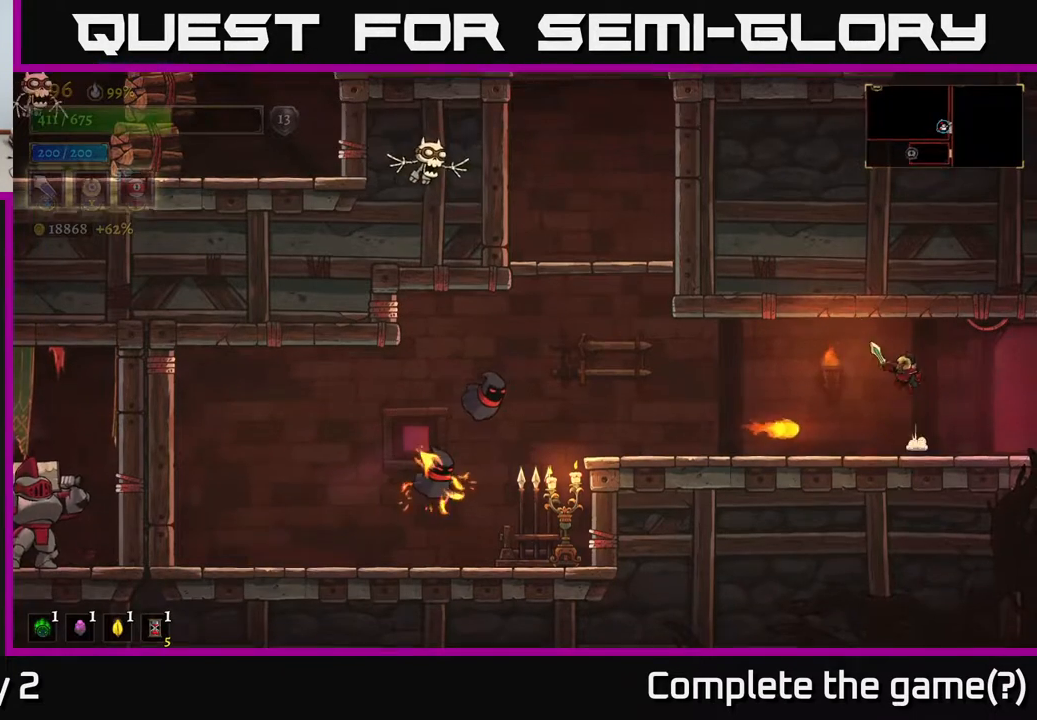
Gameplay with a controller (Xbox layout); each line is a JSON object with the inputs held at the frame after it. "events" lists button and stick changes between this image and that frame as [ms after this image, input, new state], when the widget could be followed in between.
{"buttons": [], "left_stick": "center", "right_stick": "center", "events": [[67, "A", "up"], [250, "left_stick", "center"], [400, "left_stick", "left"], [483, "left_stick", "center"]]}
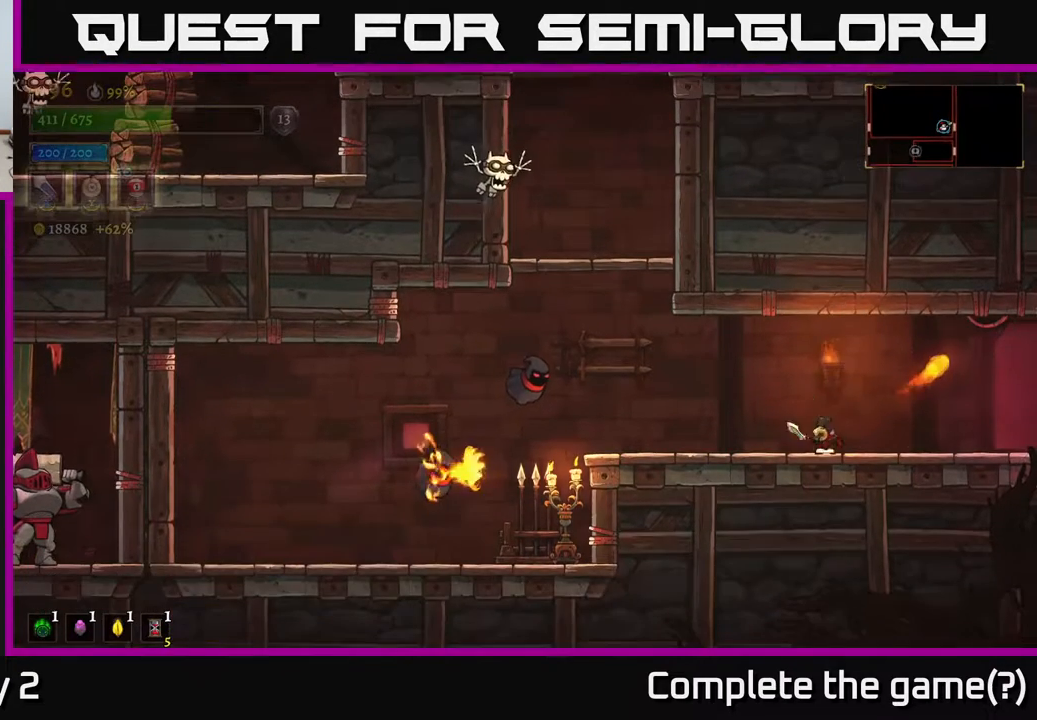
{"buttons": [], "left_stick": "right", "right_stick": "center", "events": [[267, "left_stick", "right"]]}
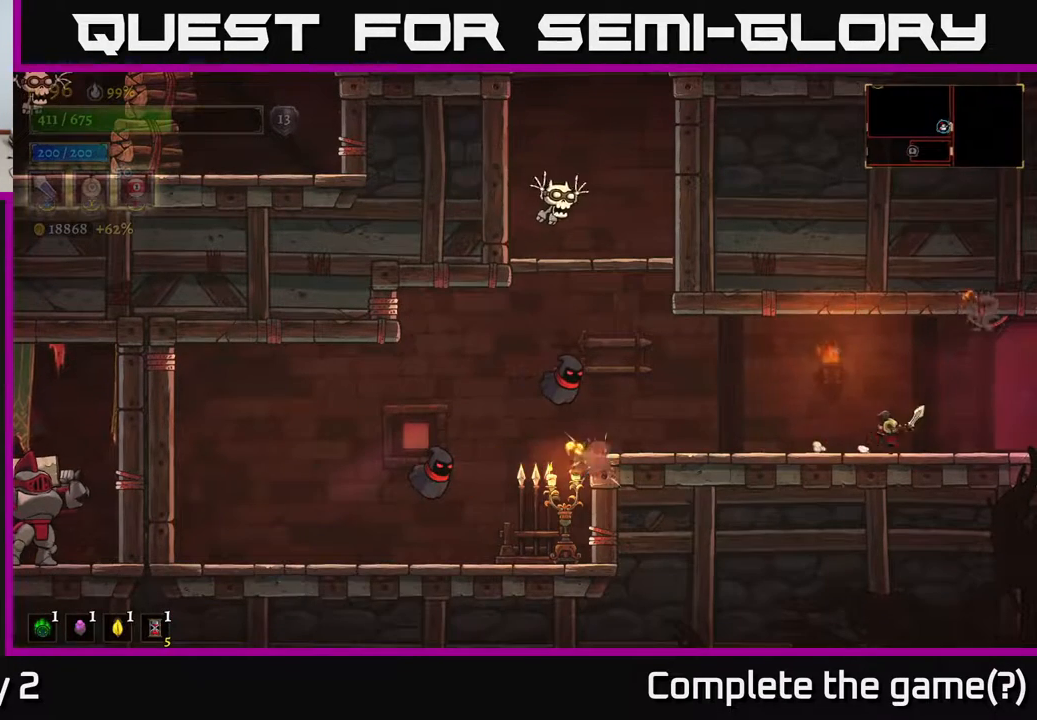
{"buttons": ["X", "L2"], "left_stick": "left", "right_stick": "center", "events": [[83, "left_stick", "center"], [183, "left_stick", "left"], [300, "L2", "down"], [500, "X", "down"]]}
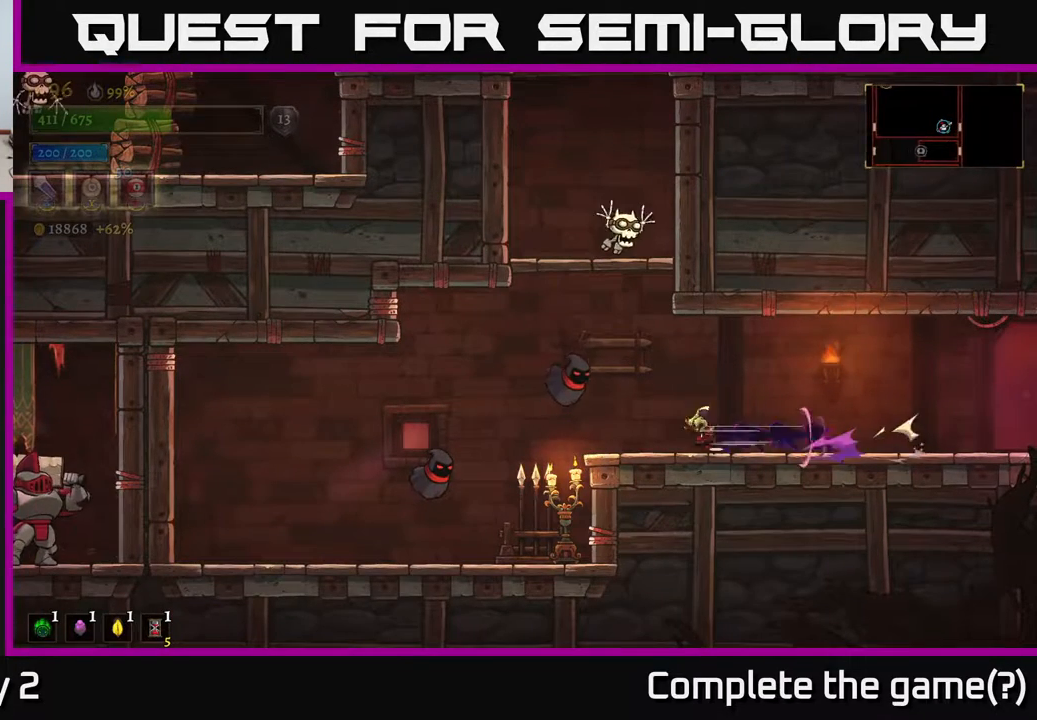
{"buttons": [], "left_stick": "right", "right_stick": "center", "events": [[133, "X", "up"], [167, "L2", "up"], [167, "left_stick", "right"]]}
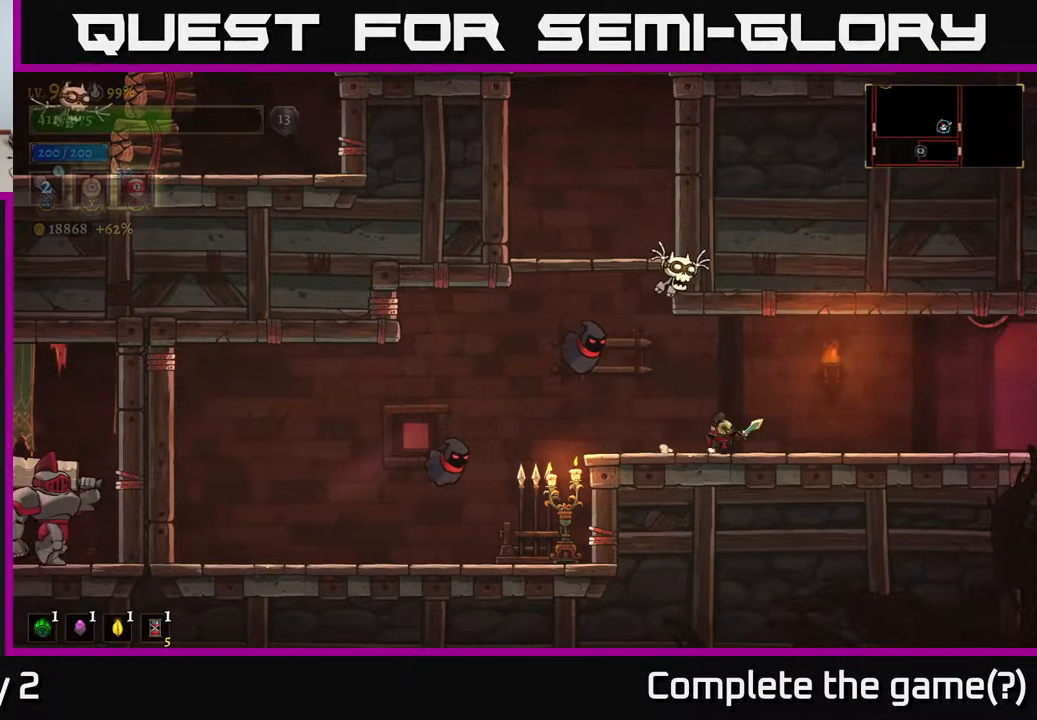
{"buttons": [], "left_stick": "center", "right_stick": "center", "events": [[467, "left_stick", "center"]]}
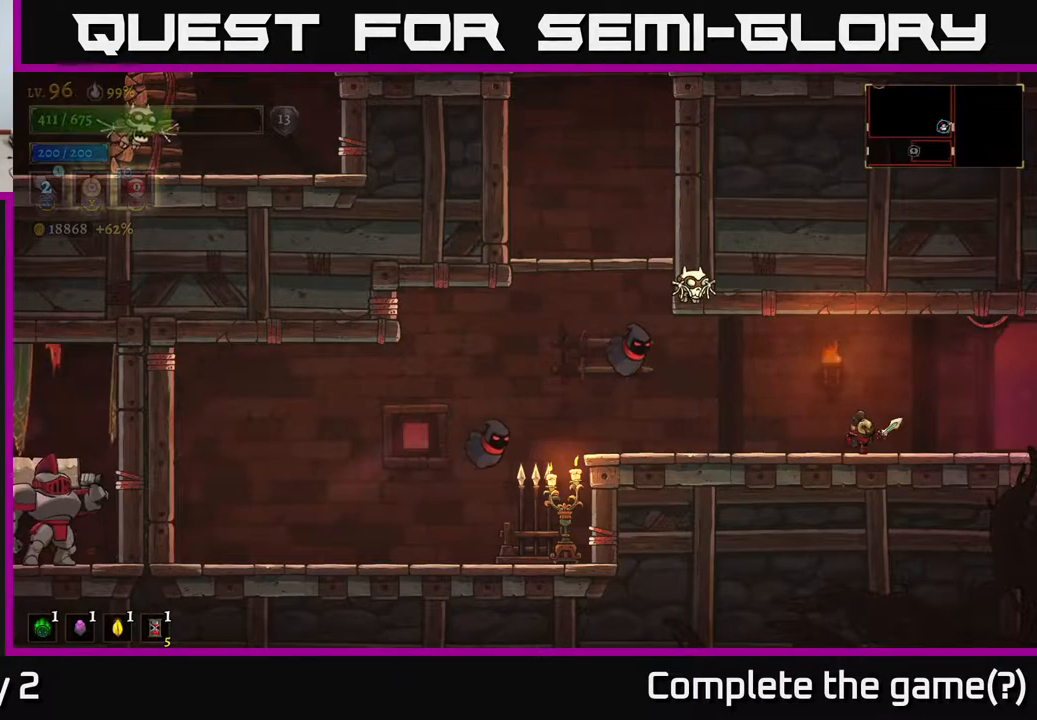
{"buttons": [], "left_stick": "right", "right_stick": "center", "events": [[50, "left_stick", "left"], [150, "left_stick", "center"], [267, "left_stick", "right"]]}
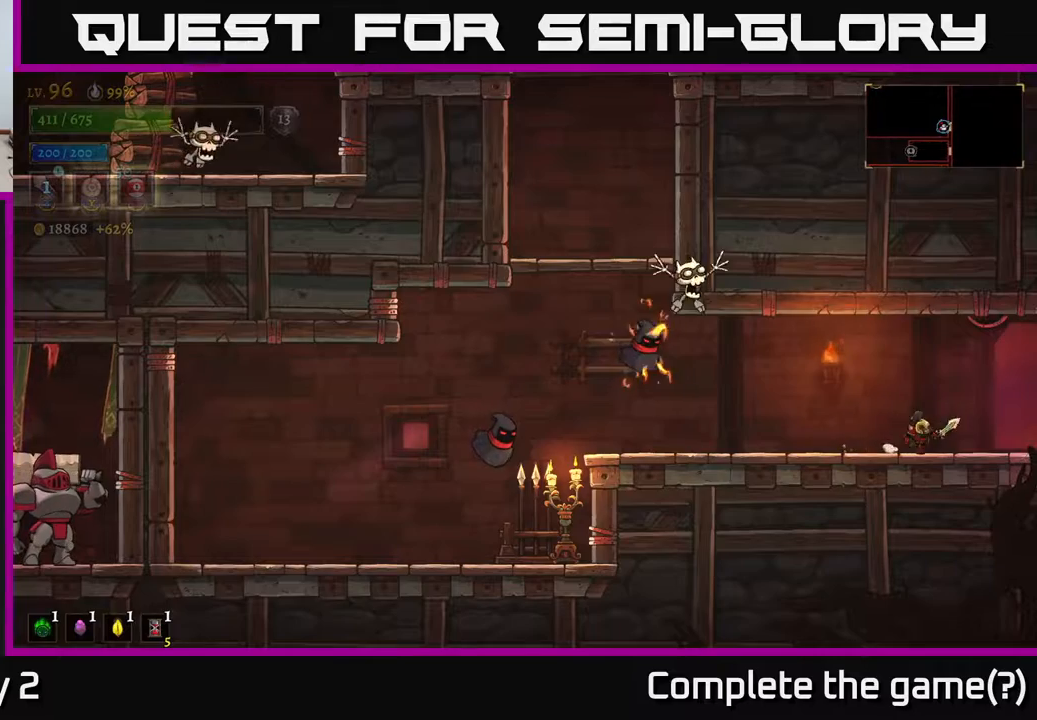
{"buttons": [], "left_stick": "center", "right_stick": "center", "events": [[17, "left_stick", "center"]]}
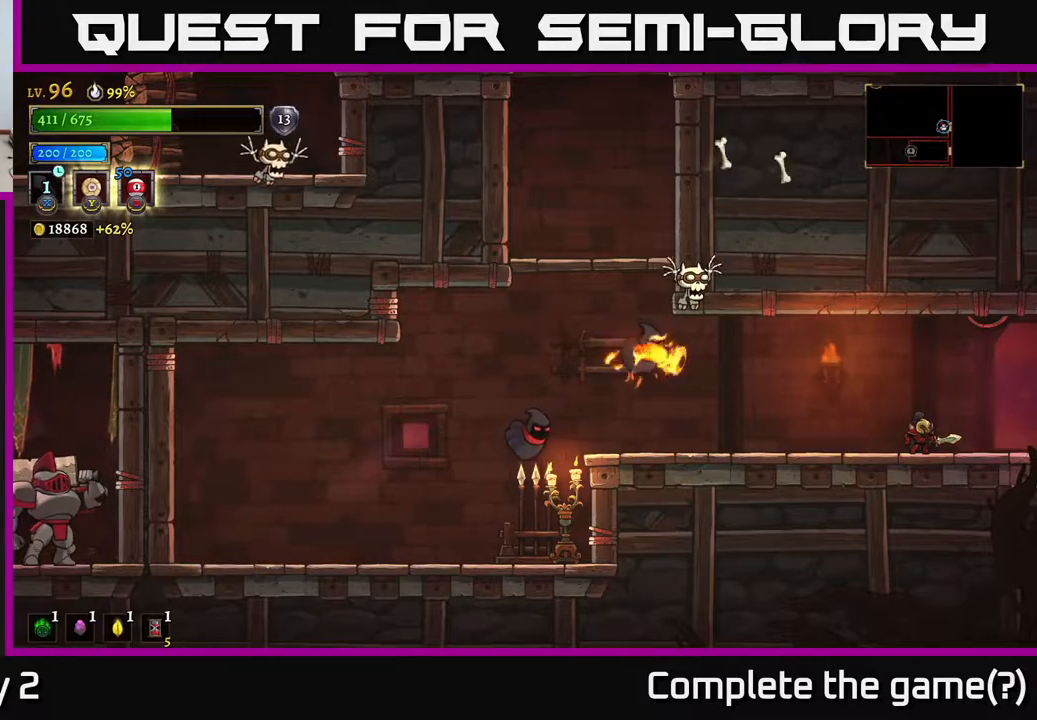
{"buttons": [], "left_stick": "center", "right_stick": "center", "events": [[283, "left_stick", "right"], [450, "left_stick", "center"]]}
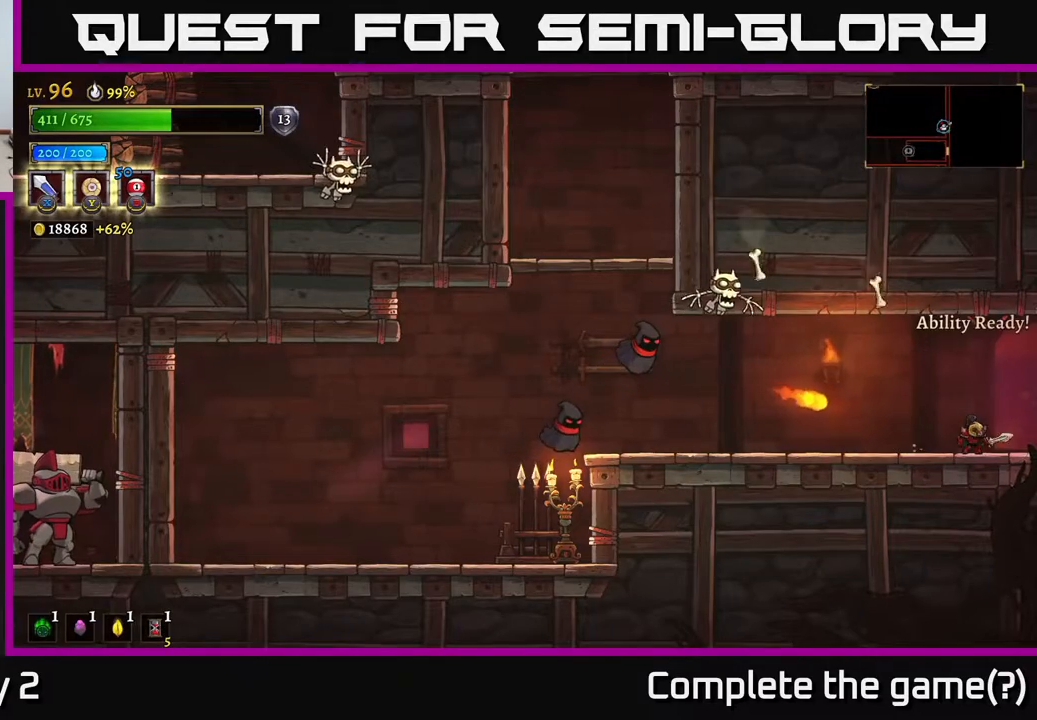
{"buttons": ["L2"], "left_stick": "right", "right_stick": "center", "events": [[117, "A", "down"], [300, "left_stick", "left"], [317, "A", "up"], [367, "L2", "down"], [400, "X", "down"], [483, "X", "up"], [500, "left_stick", "right"]]}
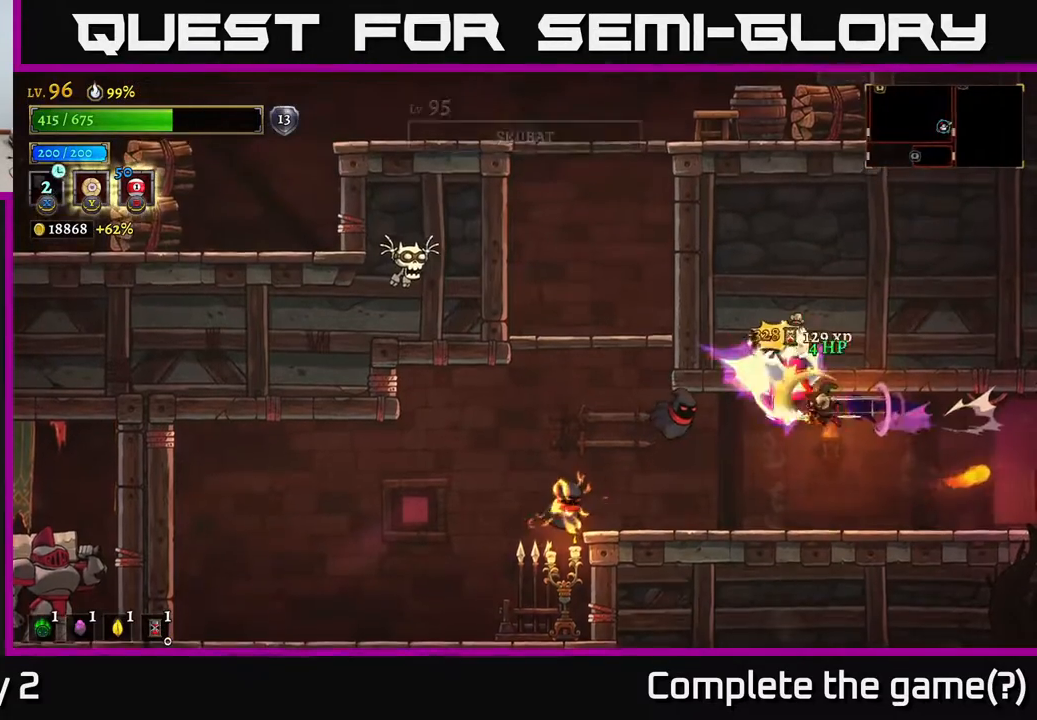
{"buttons": [], "left_stick": "right", "right_stick": "center", "events": [[17, "L2", "up"]]}
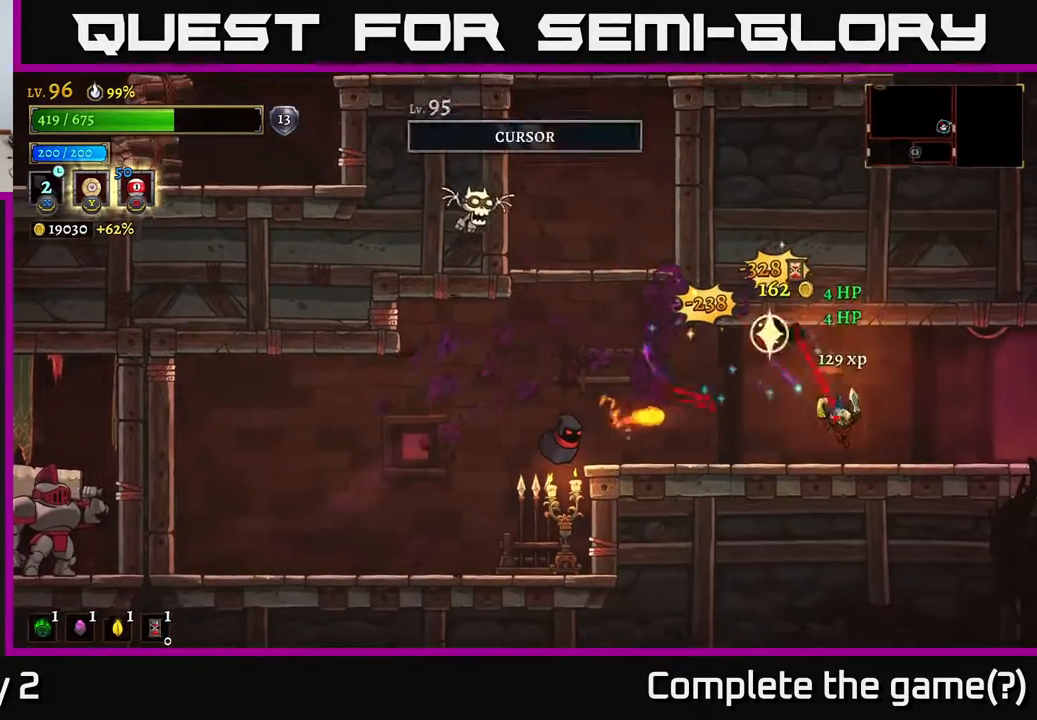
{"buttons": [], "left_stick": "left", "right_stick": "center", "events": [[67, "left_stick", "left"], [200, "left_stick", "right"], [250, "A", "down"], [383, "left_stick", "left"], [483, "A", "up"]]}
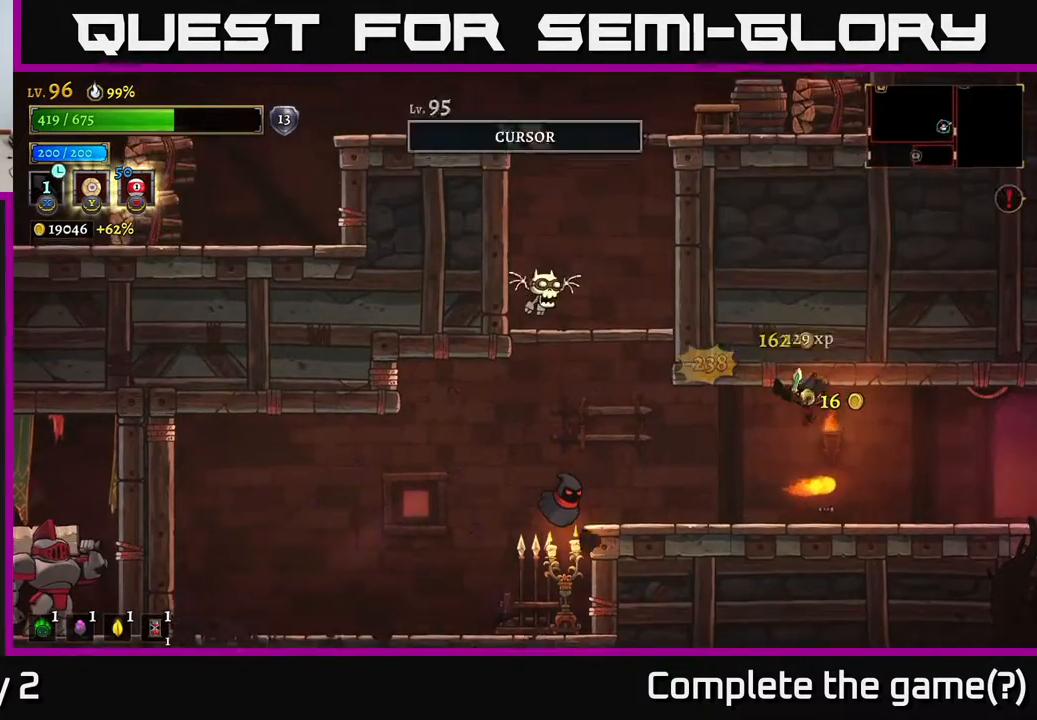
{"buttons": [], "left_stick": "center", "right_stick": "center", "events": [[250, "left_stick", "center"]]}
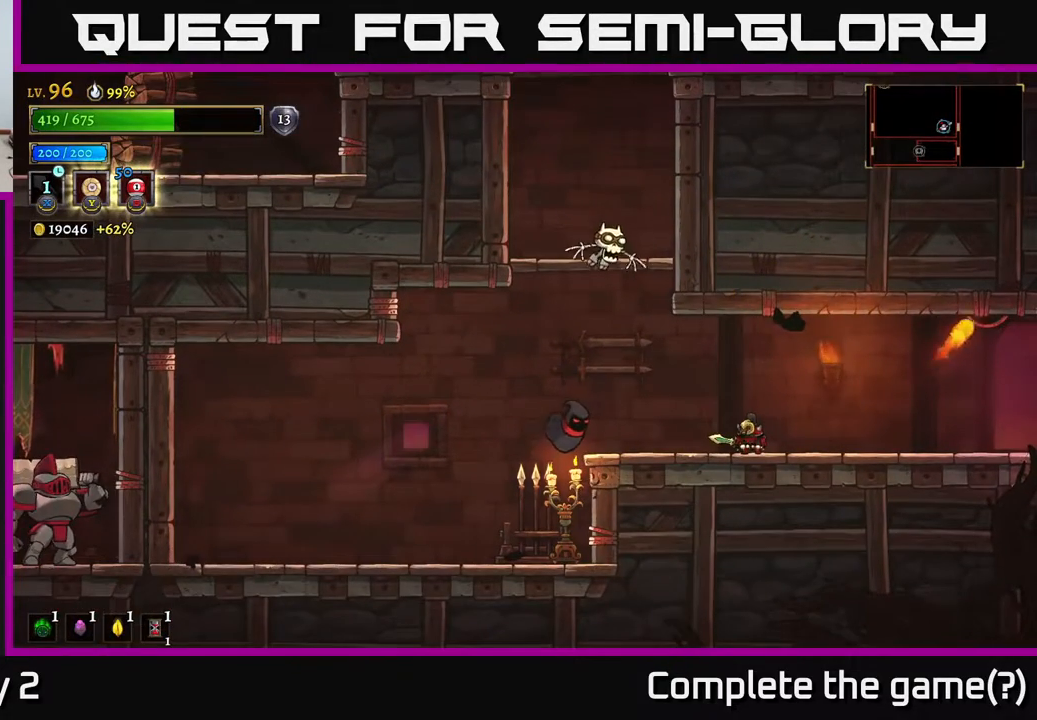
{"buttons": [], "left_stick": "center", "right_stick": "center", "events": []}
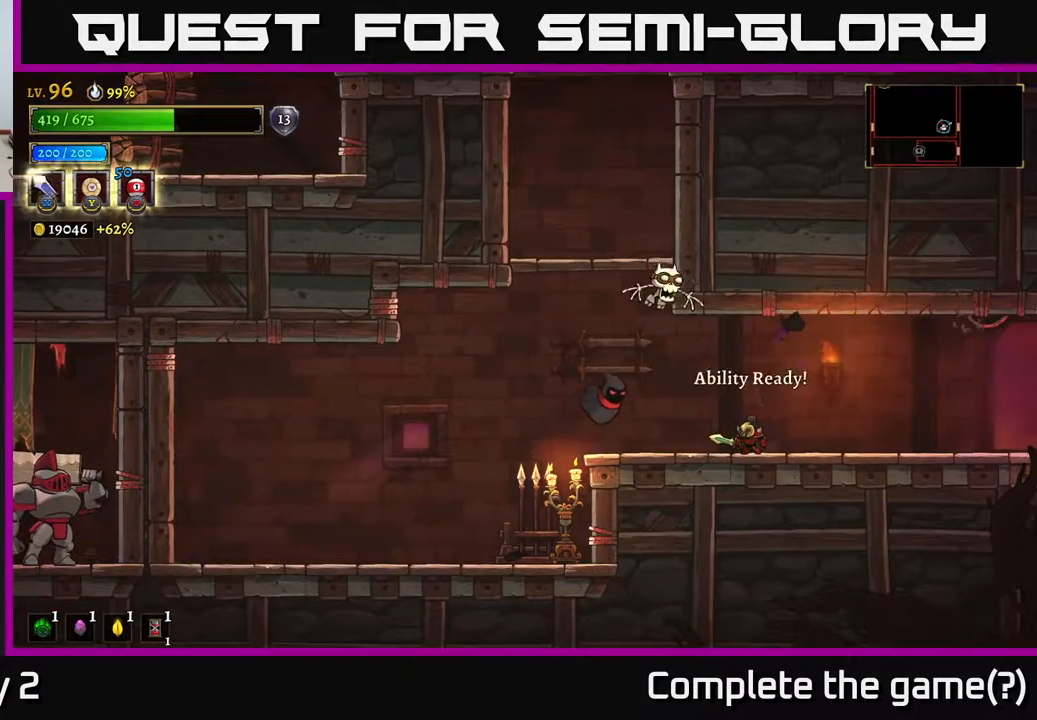
{"buttons": [], "left_stick": "center", "right_stick": "center", "events": [[217, "A", "down"], [217, "left_stick", "left"], [267, "A", "up"], [267, "X", "down"], [300, "X", "up"], [333, "left_stick", "down-right"], [400, "left_stick", "center"]]}
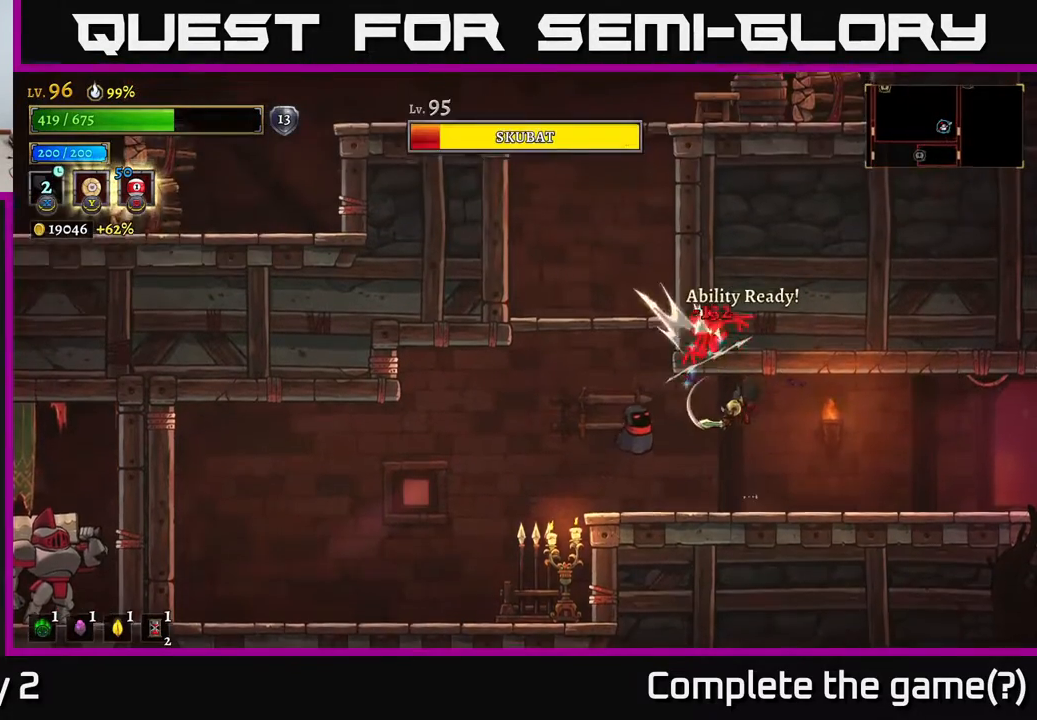
{"buttons": [], "left_stick": "center", "right_stick": "center", "events": [[33, "left_stick", "left"], [150, "left_stick", "right"], [467, "left_stick", "center"]]}
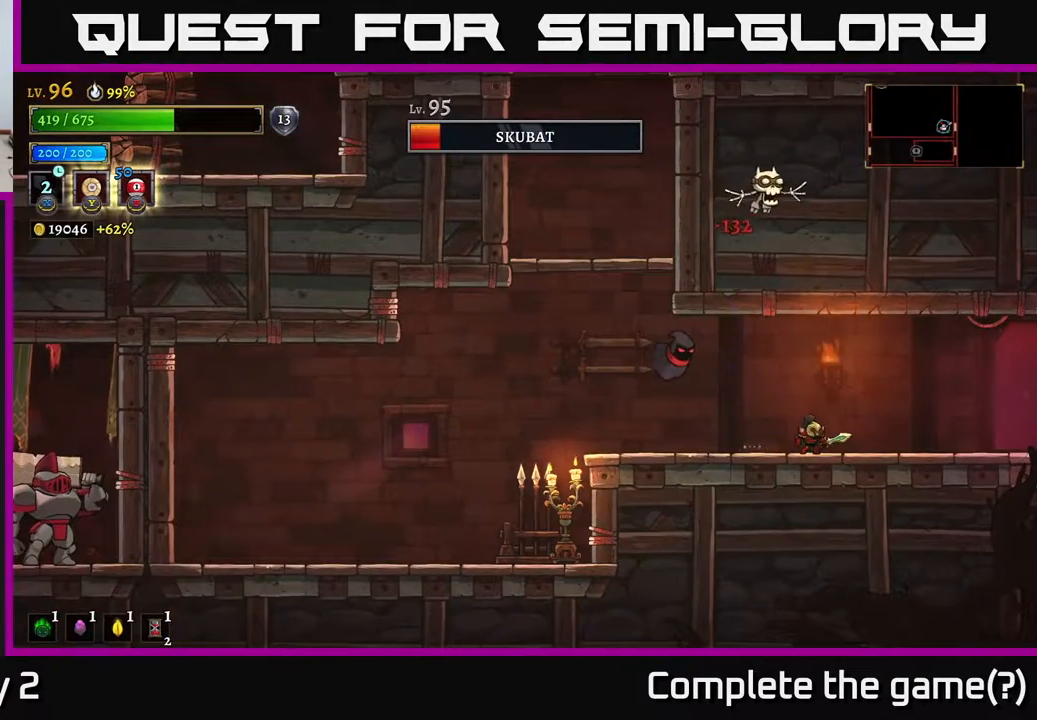
{"buttons": [], "left_stick": "left", "right_stick": "center", "events": [[317, "left_stick", "left"]]}
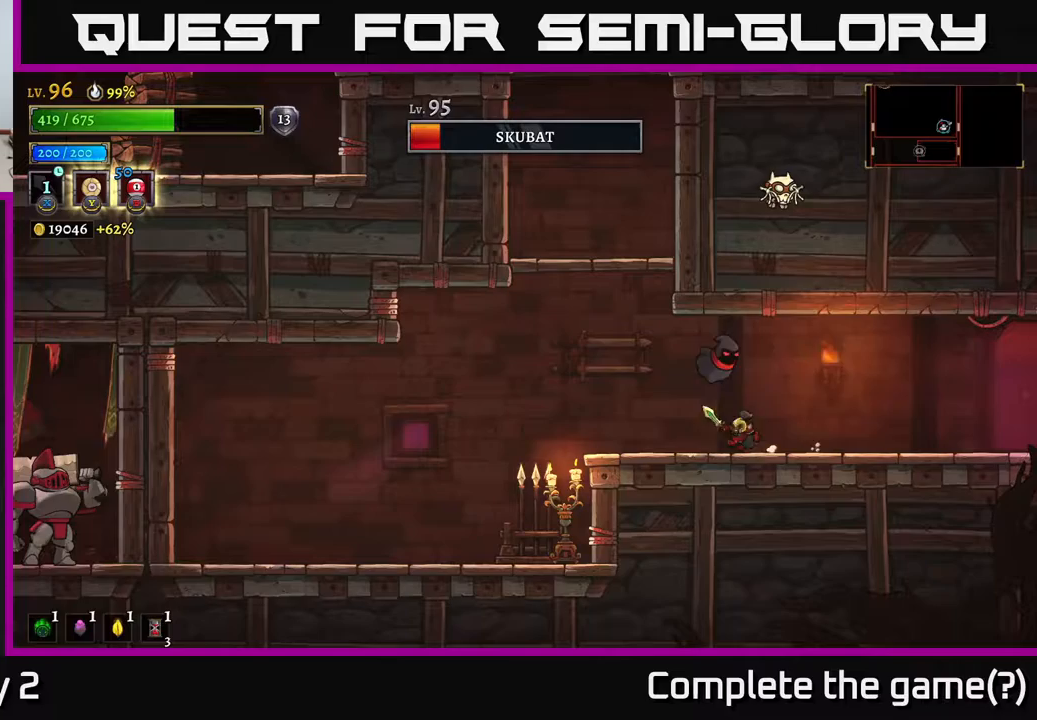
{"buttons": [], "left_stick": "center", "right_stick": "center", "events": [[467, "left_stick", "center"]]}
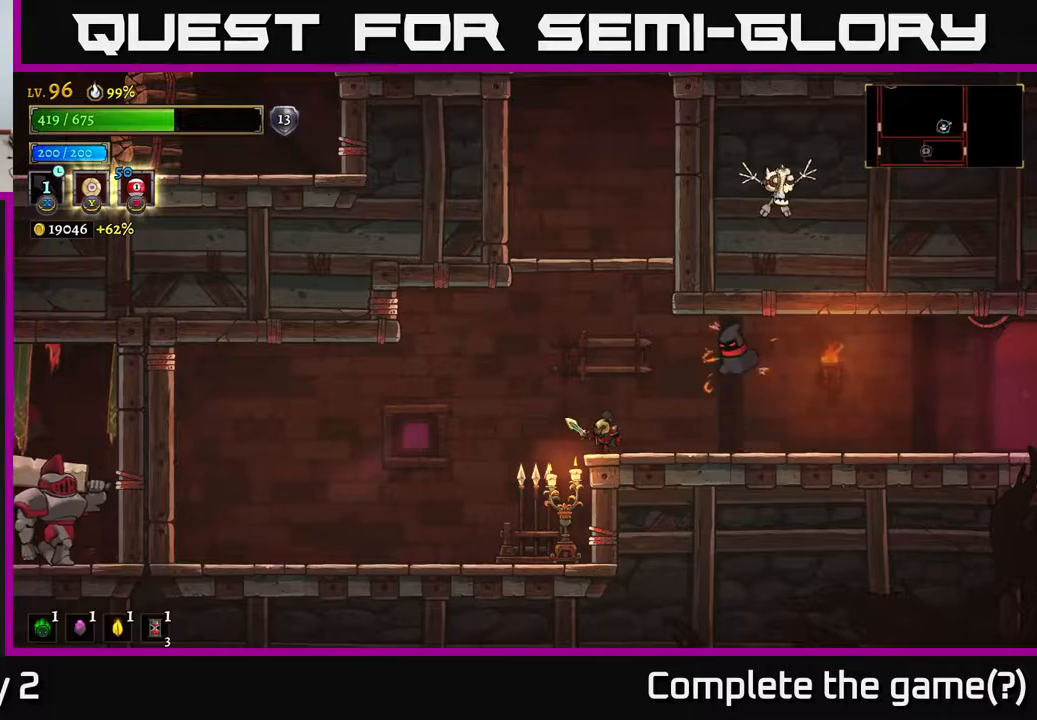
{"buttons": [], "left_stick": "left", "right_stick": "center", "events": [[200, "left_stick", "right"], [233, "A", "down"], [300, "A", "up"], [300, "X", "down"], [350, "X", "up"], [483, "left_stick", "left"]]}
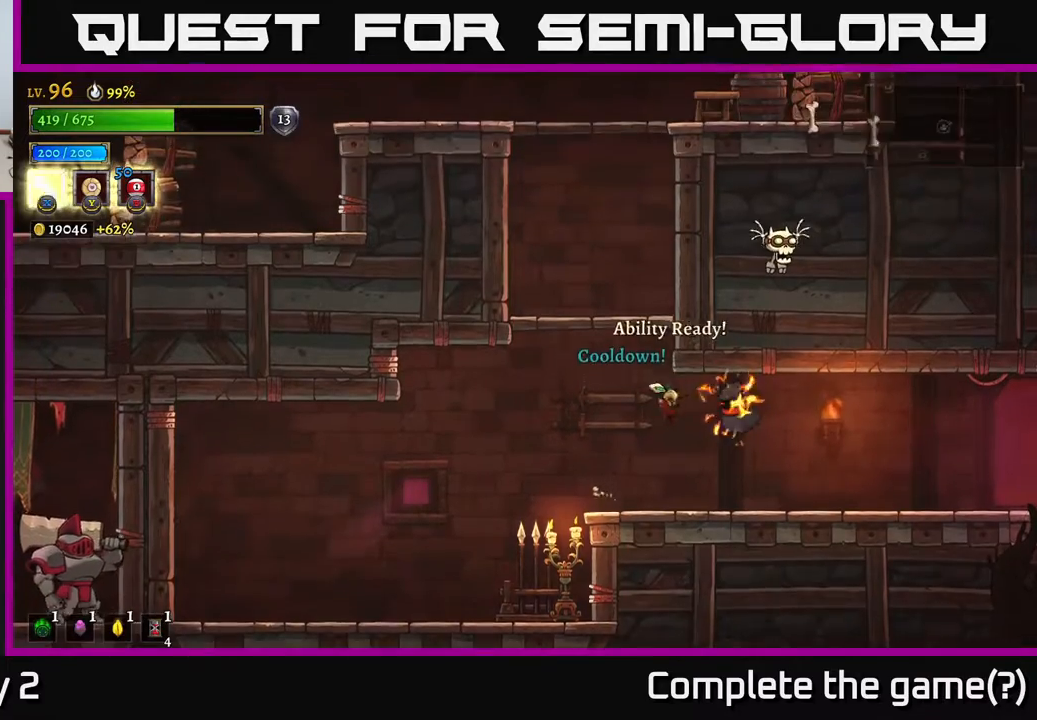
{"buttons": ["A"], "left_stick": "left", "right_stick": "center", "events": [[433, "left_stick", "center"], [467, "A", "down"], [483, "left_stick", "left"]]}
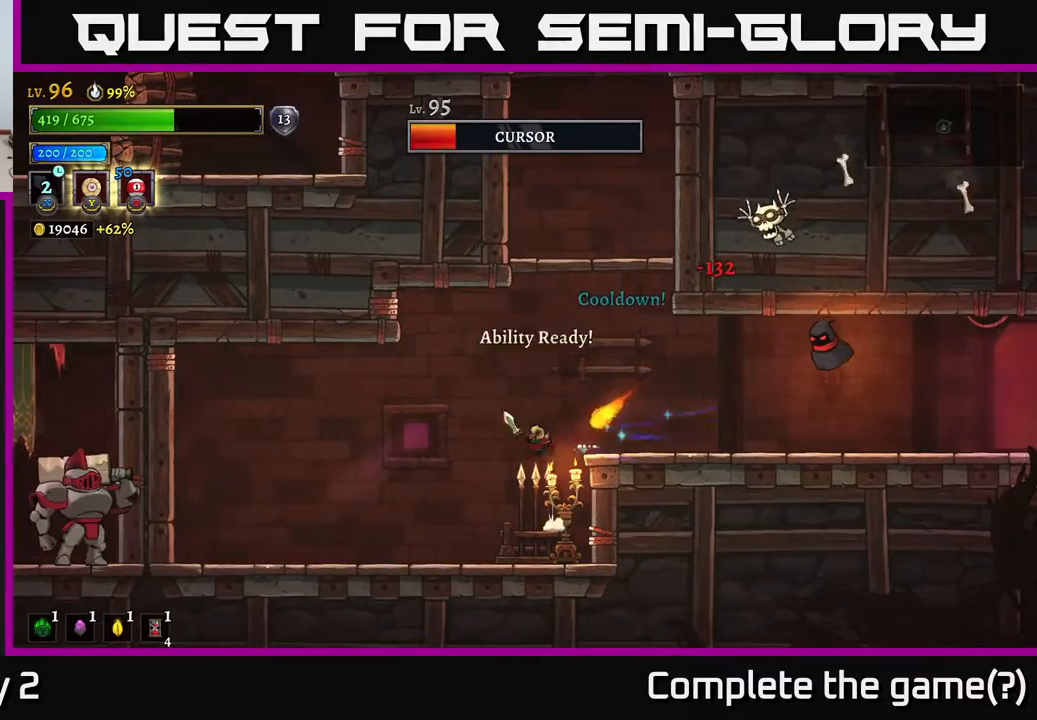
{"buttons": [], "left_stick": "center", "right_stick": "center", "events": [[133, "A", "up"], [183, "left_stick", "right"], [450, "left_stick", "center"]]}
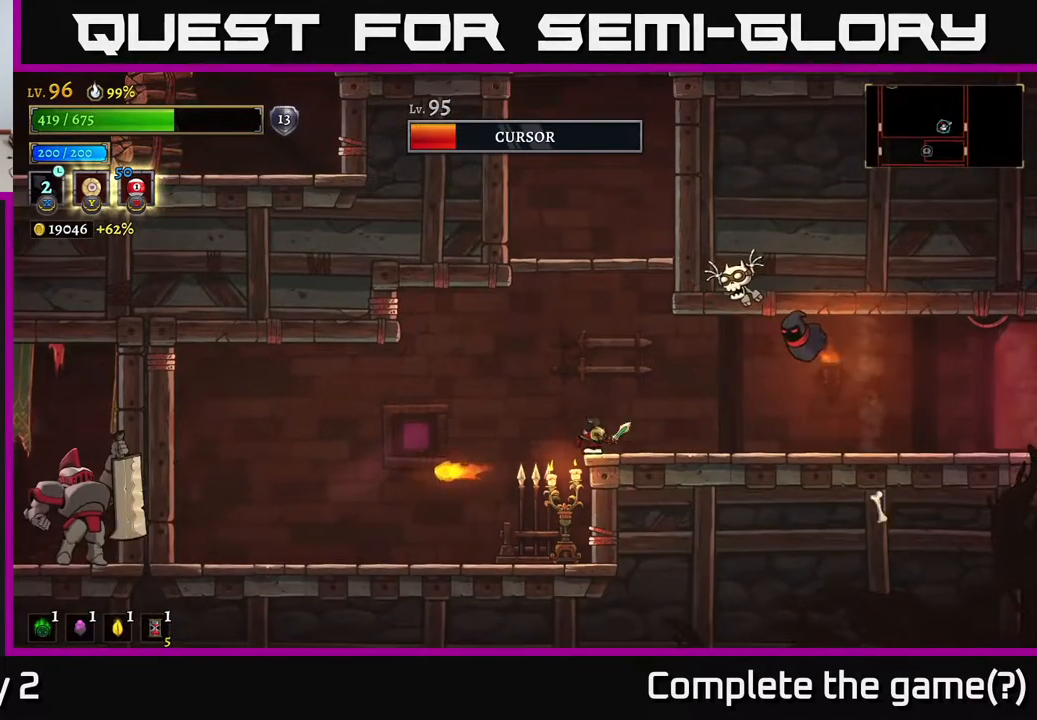
{"buttons": ["A"], "left_stick": "right", "right_stick": "center", "events": [[400, "left_stick", "right"], [433, "A", "down"]]}
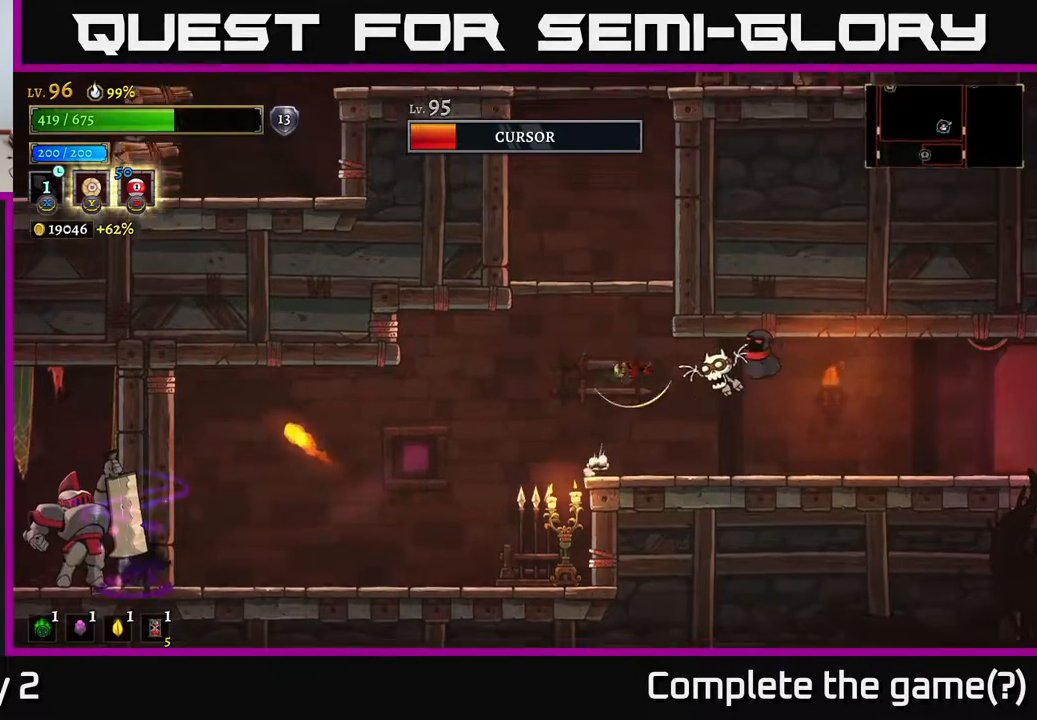
{"buttons": [], "left_stick": "right", "right_stick": "center", "events": [[50, "A", "up"], [50, "L1", "down"], [183, "L1", "up"], [183, "left_stick", "left"], [450, "left_stick", "center"], [500, "left_stick", "right"]]}
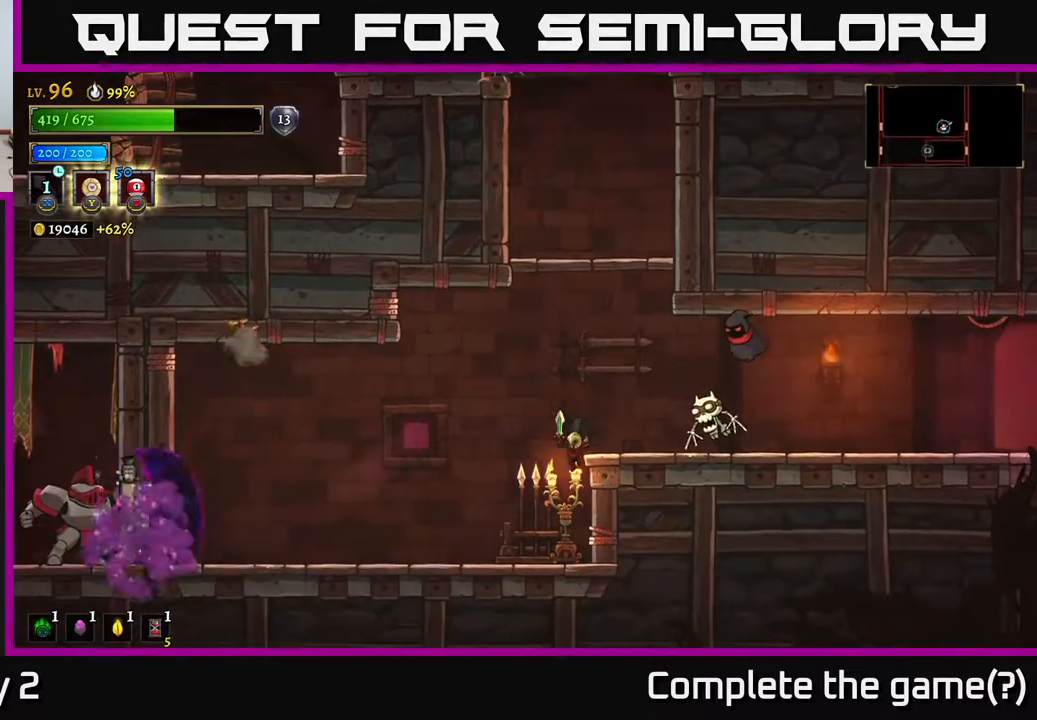
{"buttons": ["L1"], "left_stick": "up-left", "right_stick": "center", "events": [[83, "A", "down"], [167, "A", "up"], [283, "L1", "down"], [350, "left_stick", "center"], [450, "left_stick", "up-left"]]}
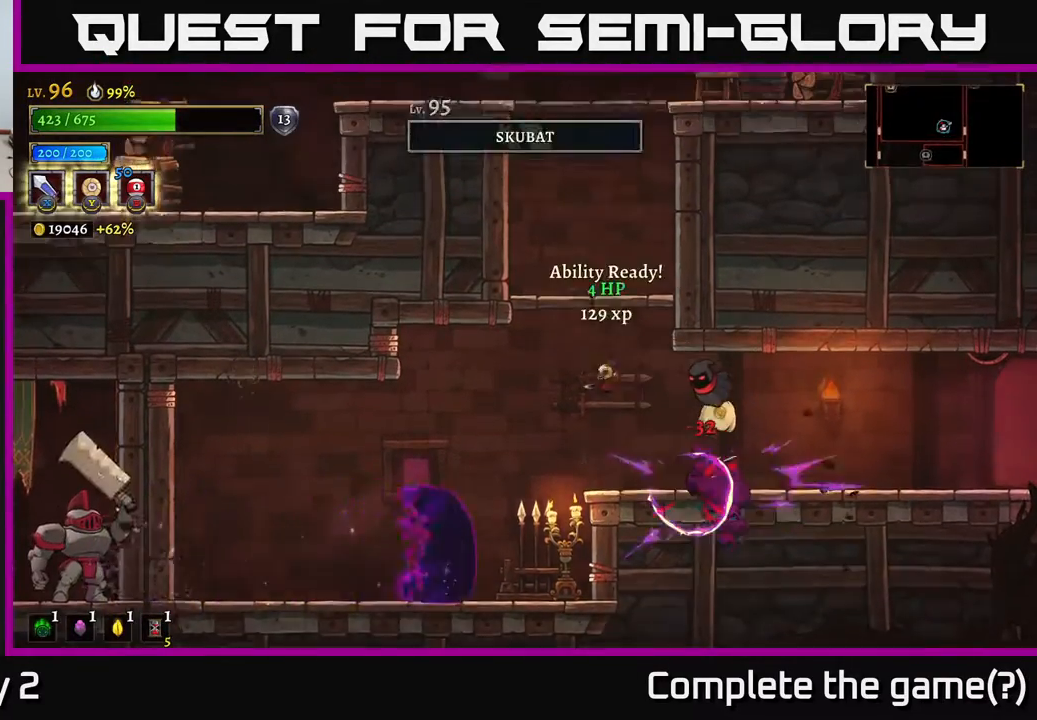
{"buttons": ["L1"], "left_stick": "up-left", "right_stick": "center", "events": [[17, "A", "down"], [17, "L1", "up"], [50, "left_stick", "center"], [200, "A", "up"], [300, "left_stick", "right"], [367, "L1", "down"], [467, "left_stick", "up-left"]]}
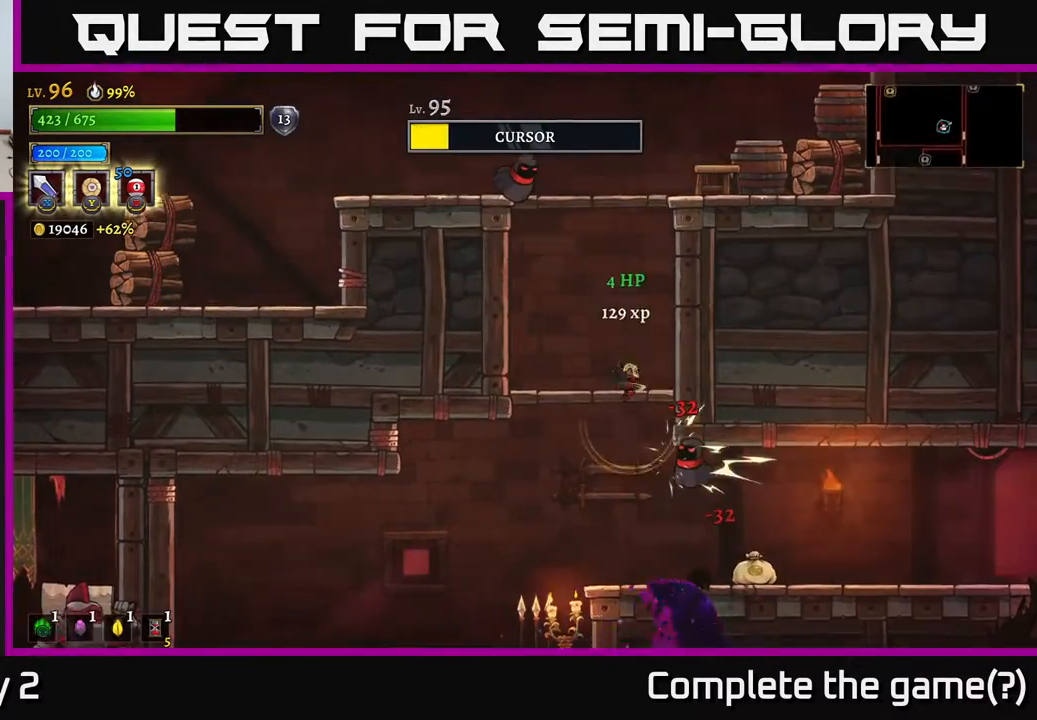
{"buttons": [], "left_stick": "center", "right_stick": "center", "events": [[17, "left_stick", "left"], [33, "L1", "up"], [200, "left_stick", "center"], [283, "left_stick", "right"], [417, "left_stick", "center"]]}
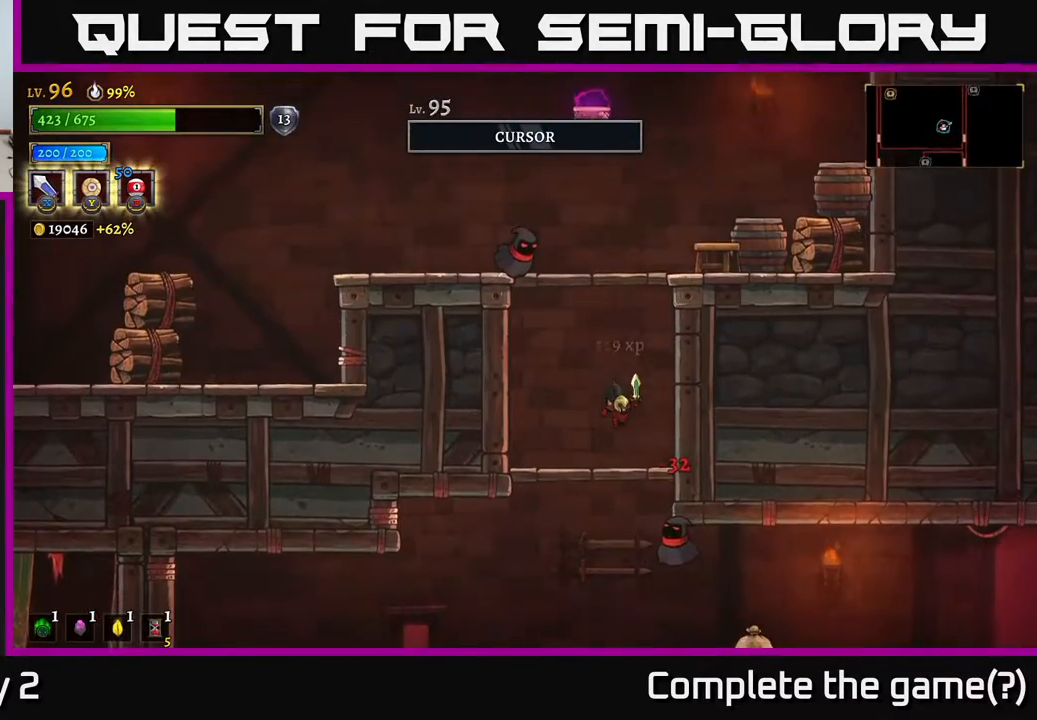
{"buttons": ["L1"], "left_stick": "down-right", "right_stick": "center", "events": [[217, "left_stick", "down"], [283, "A", "down"], [350, "A", "up"], [383, "left_stick", "down-right"], [483, "L1", "down"]]}
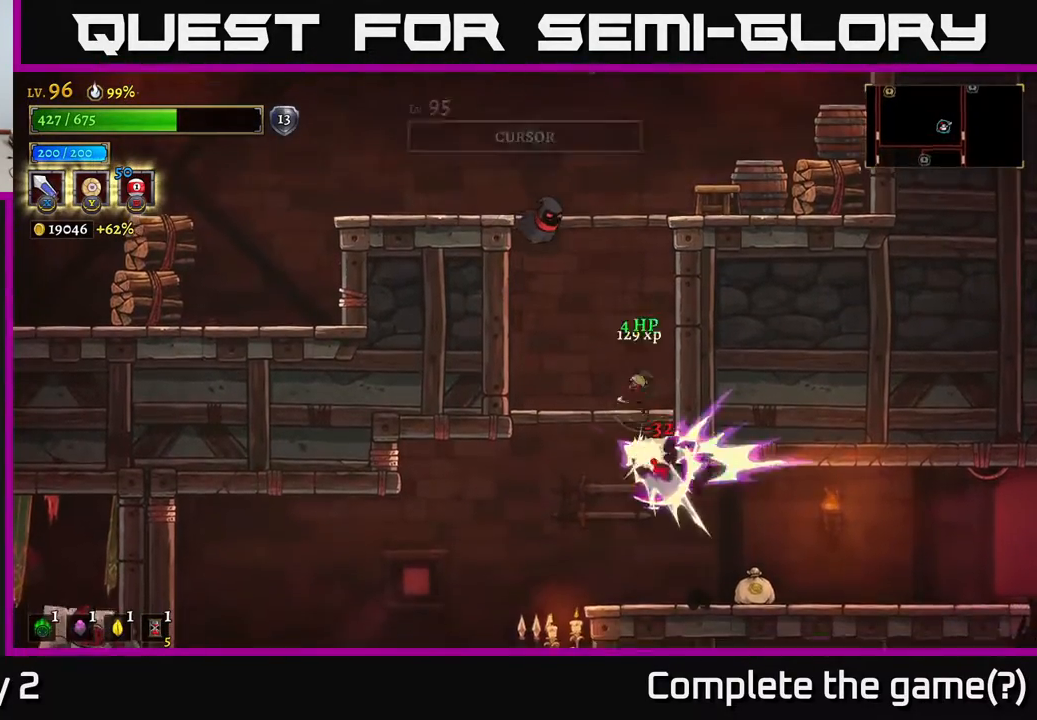
{"buttons": [], "left_stick": "right", "right_stick": "center", "events": [[17, "left_stick", "left"], [100, "L1", "up"], [167, "left_stick", "right"]]}
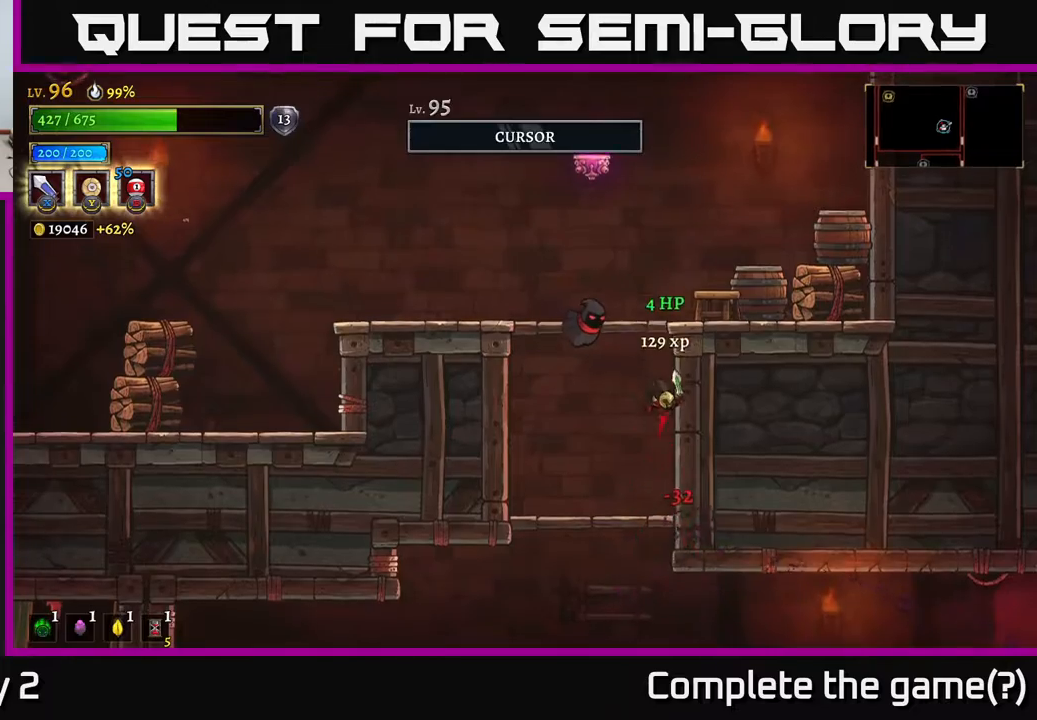
{"buttons": ["A"], "left_stick": "left", "right_stick": "center", "events": [[50, "left_stick", "center"], [150, "left_stick", "left"], [467, "A", "down"]]}
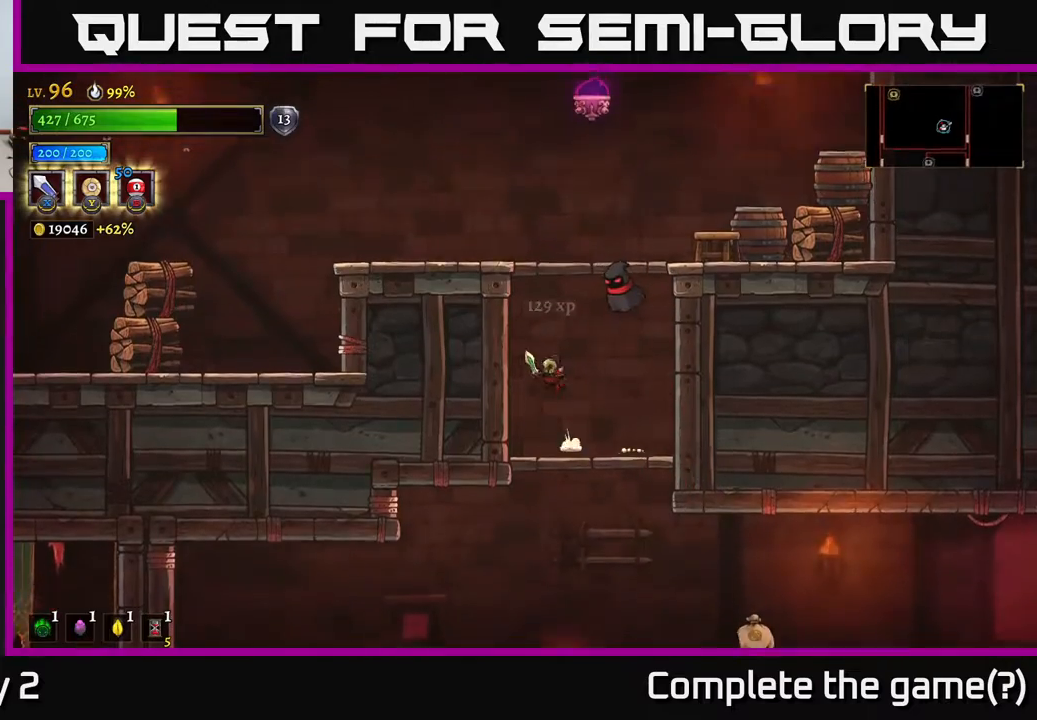
{"buttons": [], "left_stick": "center", "right_stick": "center", "events": [[33, "X", "down"], [33, "left_stick", "right"], [50, "A", "up"], [100, "X", "up"], [217, "left_stick", "left"], [267, "left_stick", "center"]]}
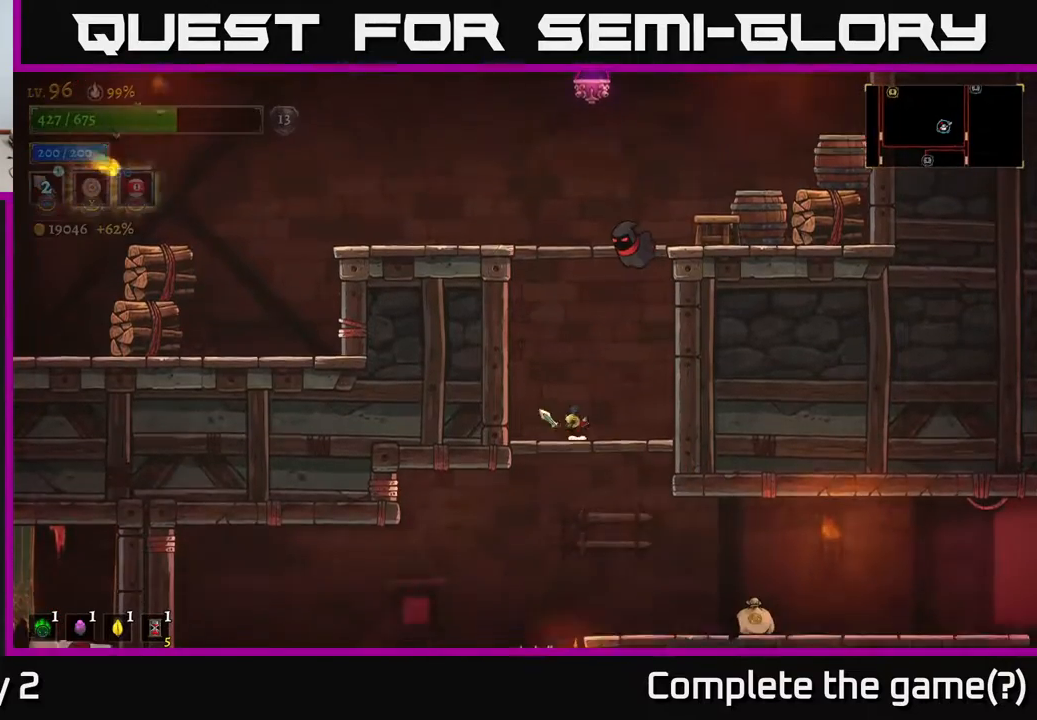
{"buttons": [], "left_stick": "left", "right_stick": "center", "events": [[150, "left_stick", "right"], [217, "left_stick", "center"], [383, "left_stick", "left"]]}